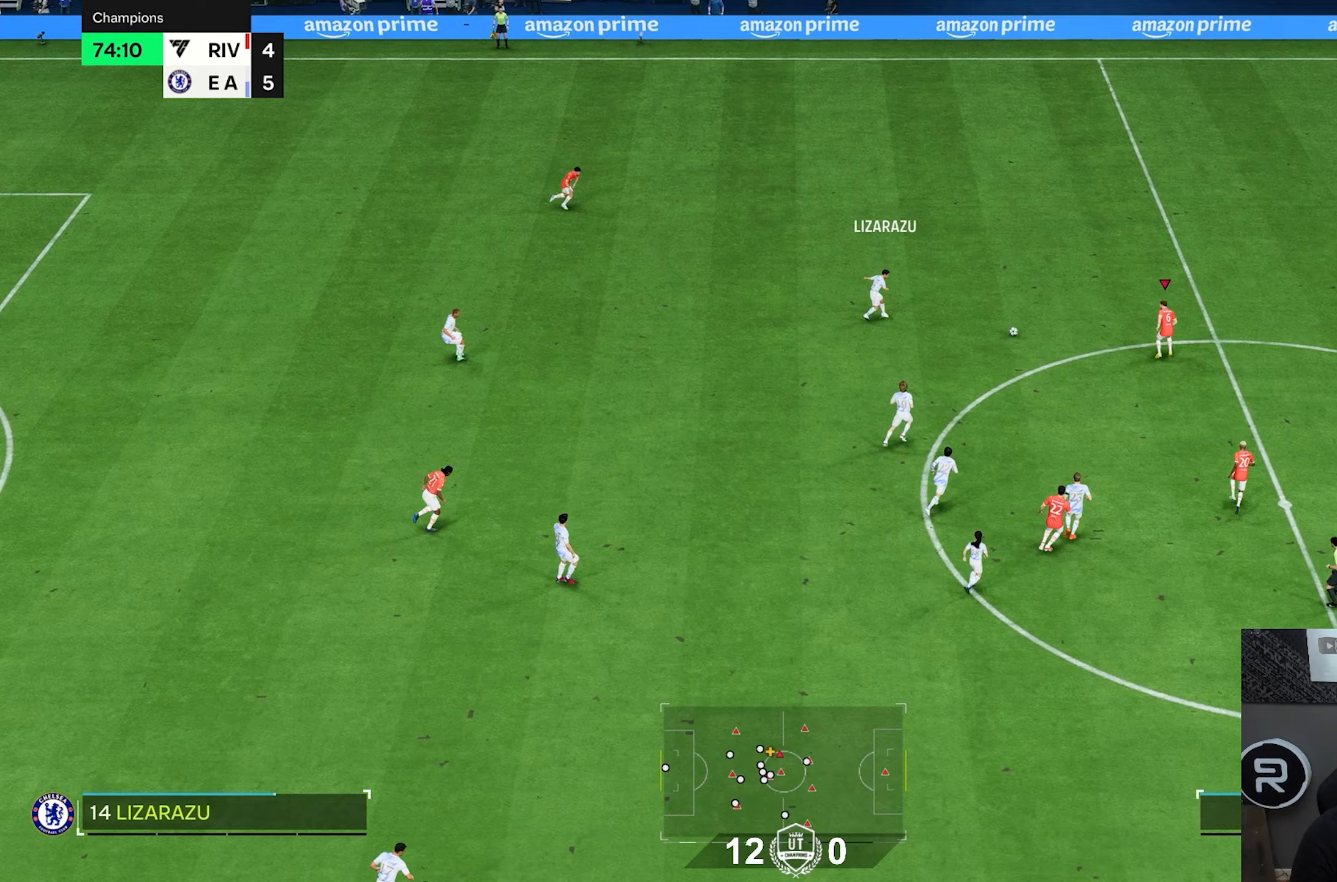
Gameplay with a controller (PlayStation layout); each line is a JSON object with the inputs held at the frame after it (dt_ms = milliseconds from this image to that frame). "events" lists button and stick changes between this image and that frame as [ms after this image, input, new state], when the widget could be followed in between. Not read: L3 R3.
{"dt_ms": 500, "buttons": ["R2"], "left_stick": "up", "right_stick": "center", "events": [[383, "R1", "up"]]}
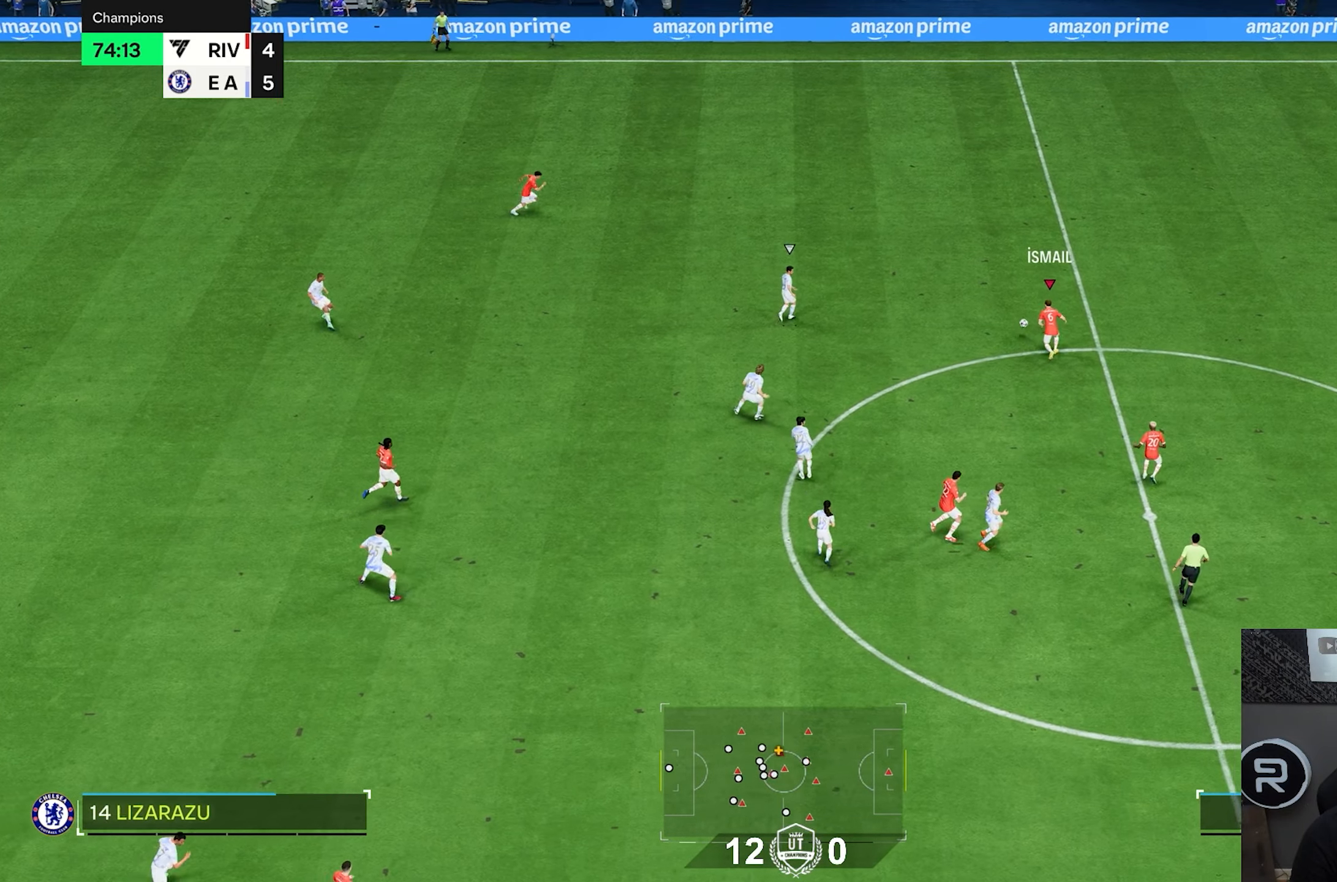
{"dt_ms": 500, "buttons": ["R2"], "left_stick": "up", "right_stick": "center", "events": [[133, "R2", "up"], [317, "R2", "down"]]}
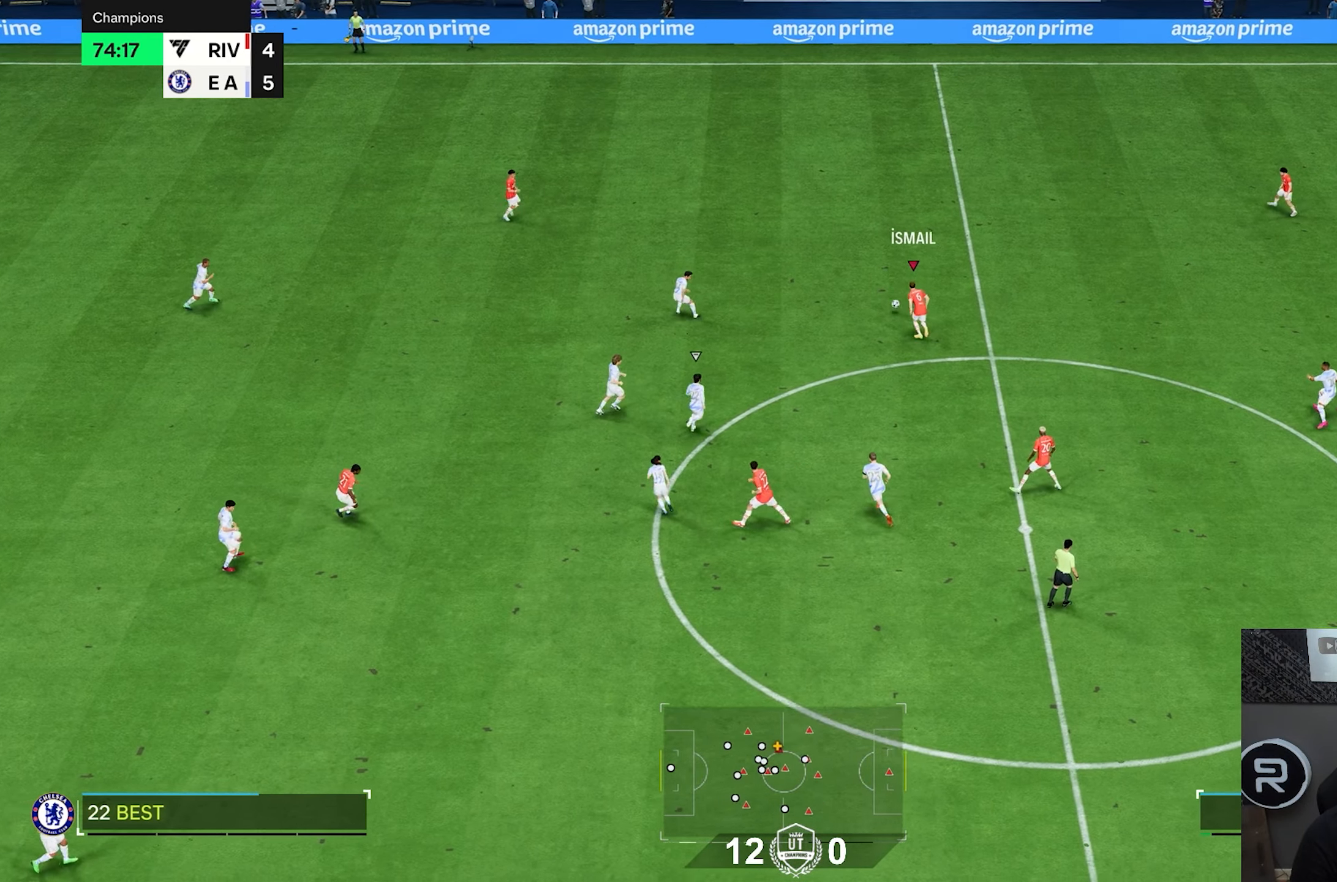
{"dt_ms": 500, "buttons": ["R2"], "left_stick": "up", "right_stick": "center", "events": []}
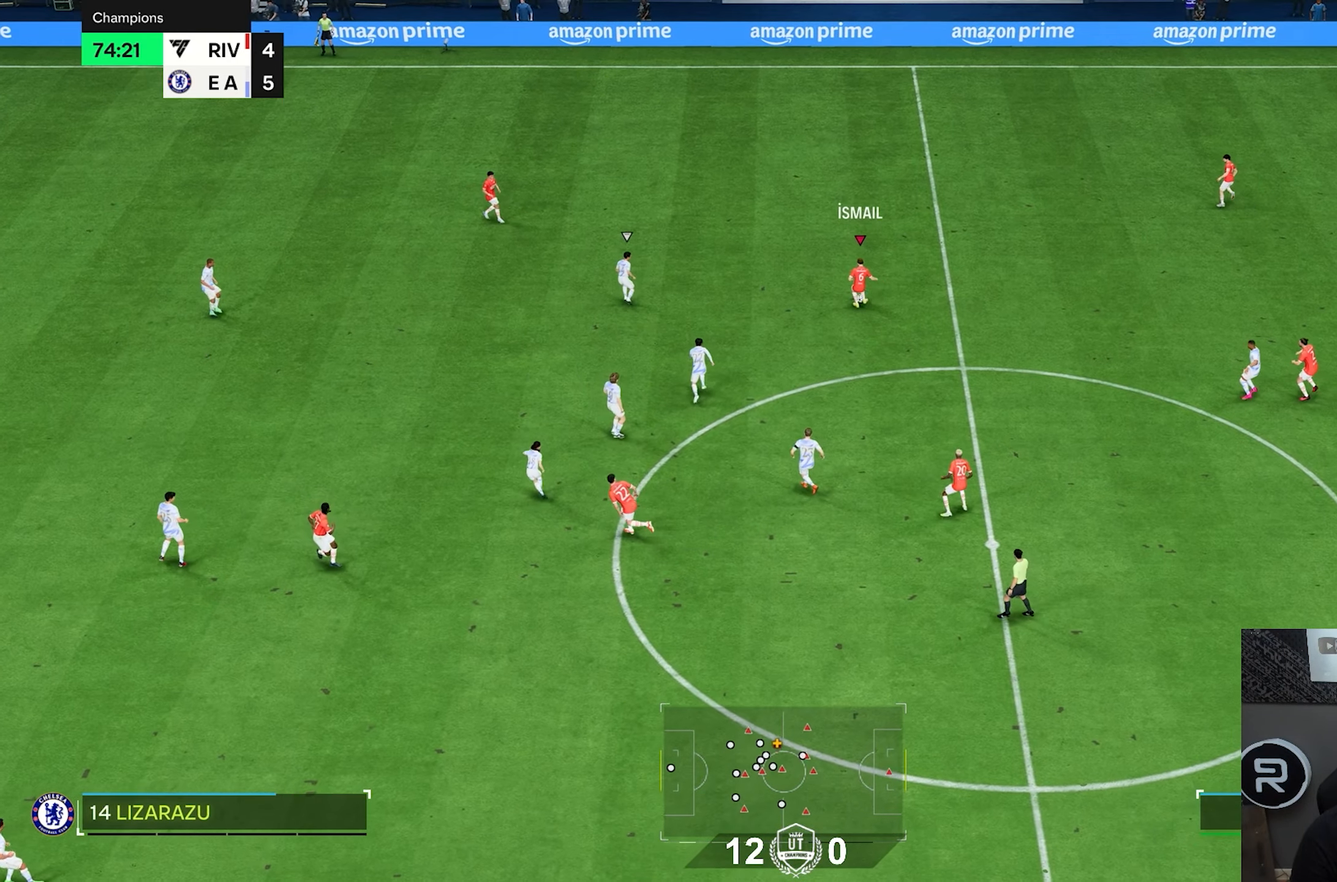
{"dt_ms": 500, "buttons": ["R2"], "left_stick": "up", "right_stick": "center", "events": []}
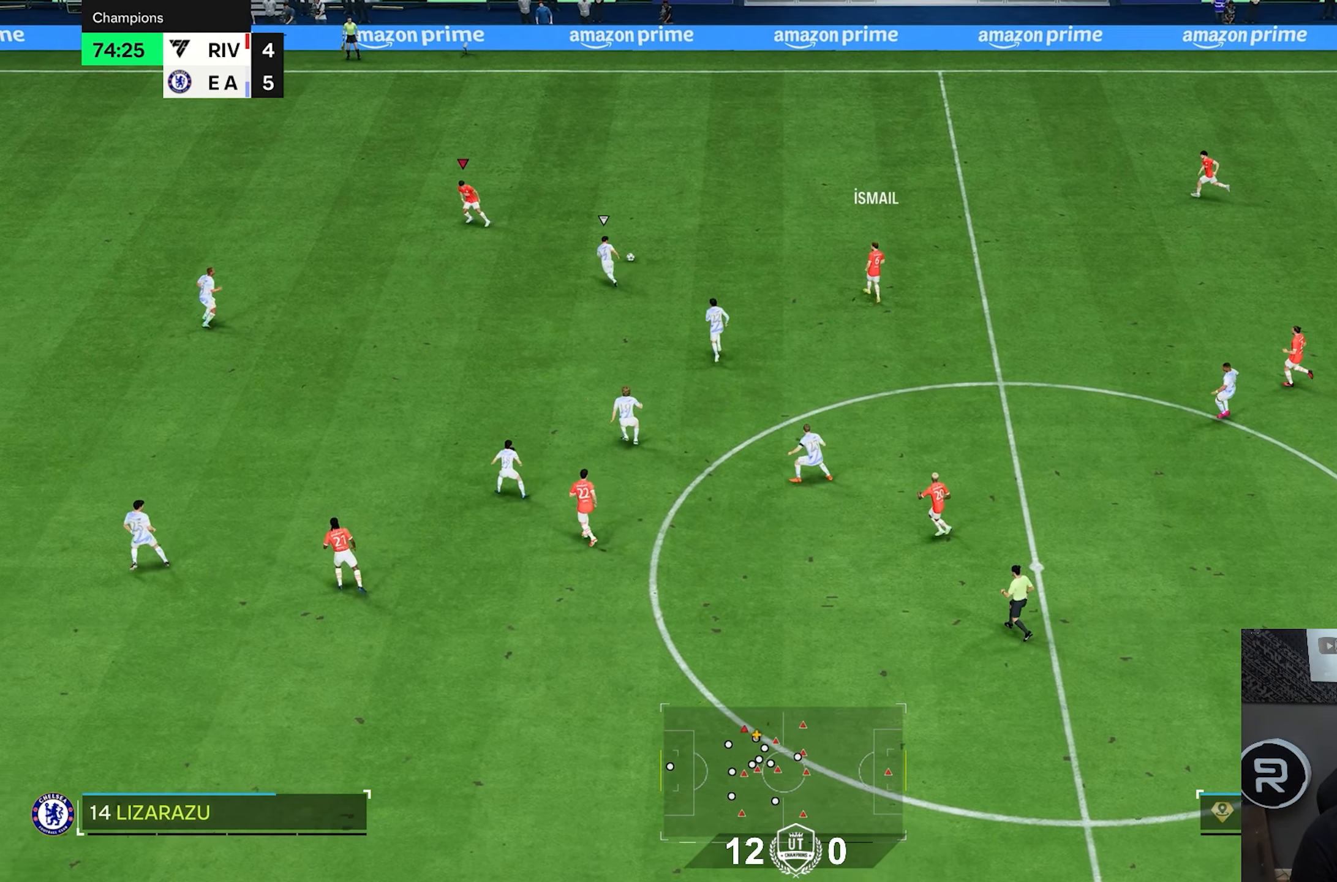
{"dt_ms": 500, "buttons": ["R2"], "left_stick": "left", "right_stick": "center", "events": [[133, "left_stick", "up-left"], [300, "left_stick", "left"]]}
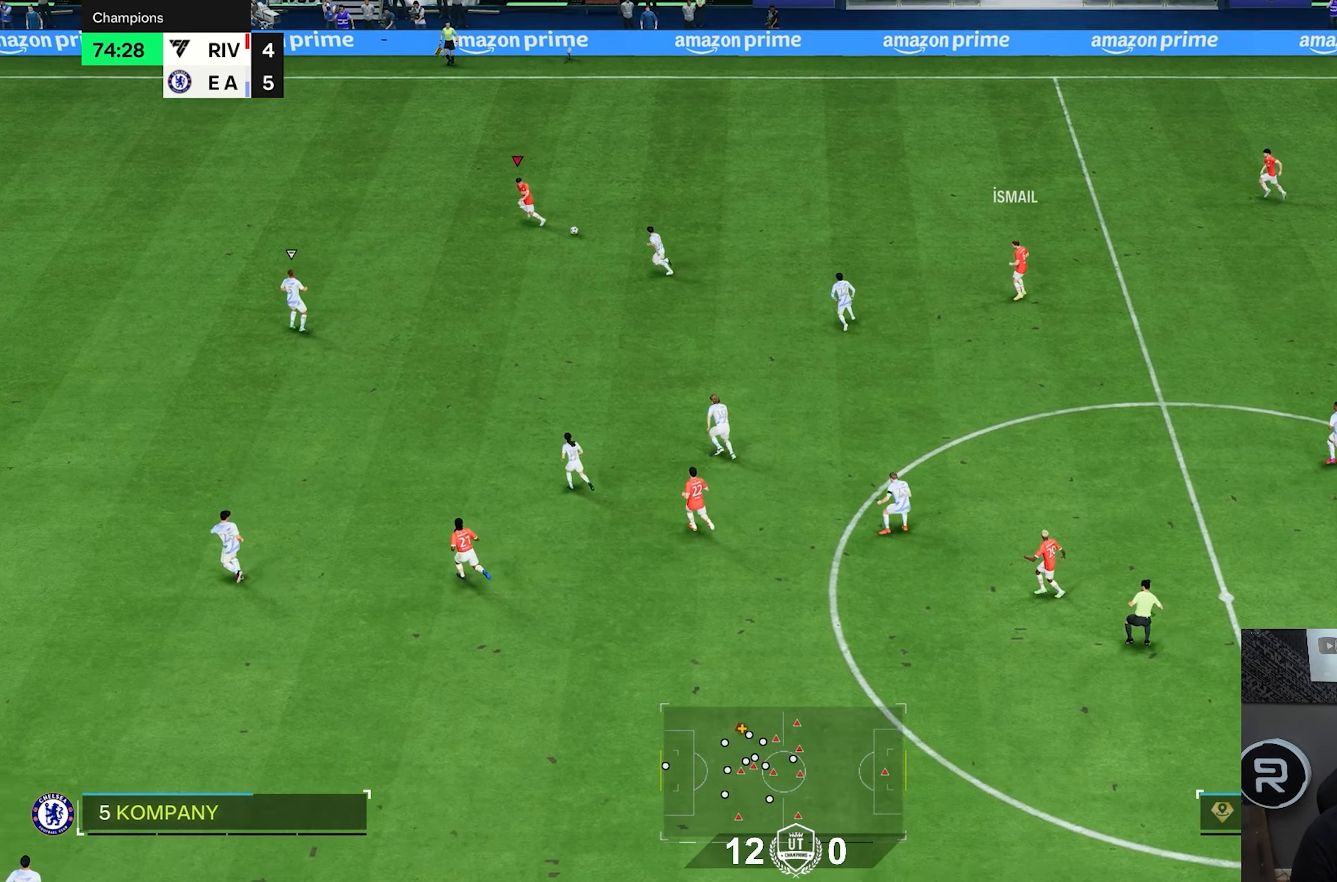
{"dt_ms": 1000, "buttons": ["R2"], "left_stick": "up-left", "right_stick": "center"}